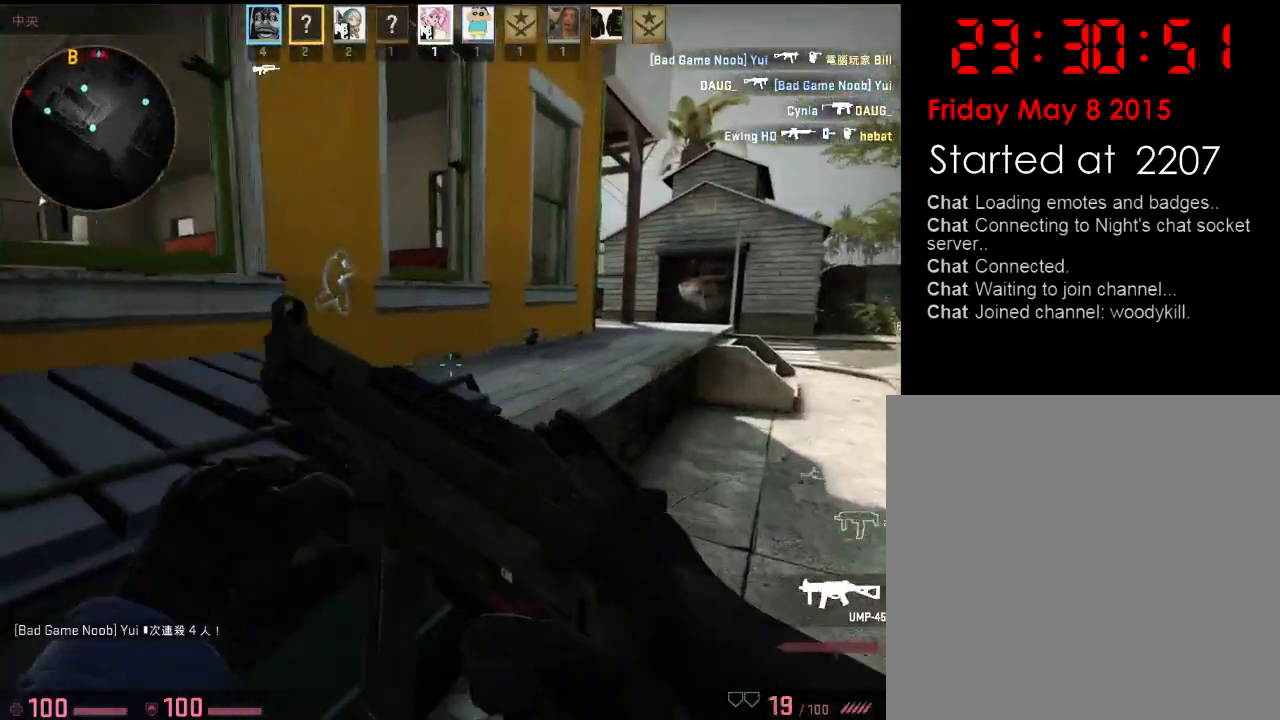
Gameplay with keyboard; each line is a JSON object with the keys held at the frame after it. "events" lists presses ("down") and releases ("up") of "1", "2", "3", "4", "5", "6", "a", "alt", "b", "c", "caps_lock", "ctrl", "d", "e", "f", "g", "h", "q", "r", "s", "shift", "space", "super", "t", "tab", "tilde", "v", "w", "x", "y" and "z" between this image and that frame as [ms after this image, input, new state], when the widget could be followed in between. No other keys are recorded. Mouse input is not recorded.
{"keys": ["a", "ctrl", "v", "w"], "events": [[67, "d", "up"], [134, "space", "down"], [234, "space", "up"], [250, "ctrl", "down"], [250, "v", "down"], [417, "a", "down"]]}
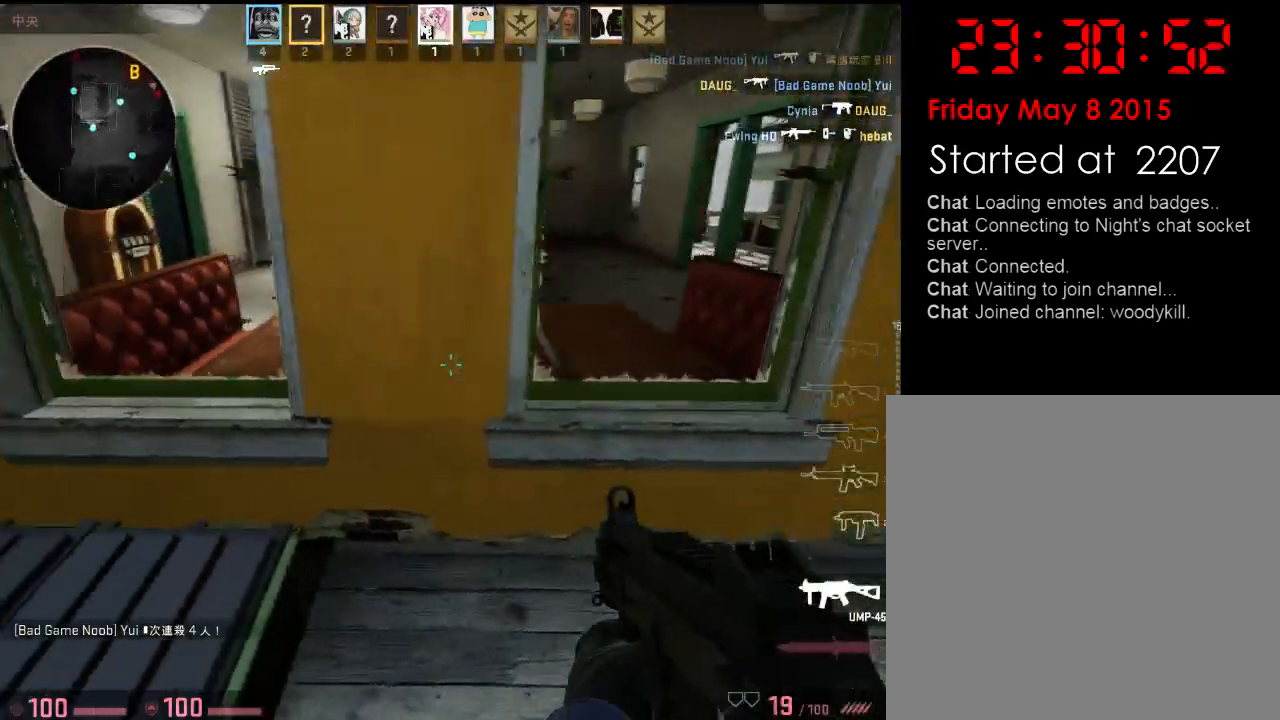
{"keys": ["w"], "events": [[17, "ctrl", "up"], [17, "v", "up"], [67, "a", "up"], [67, "d", "down"], [284, "d", "up"]]}
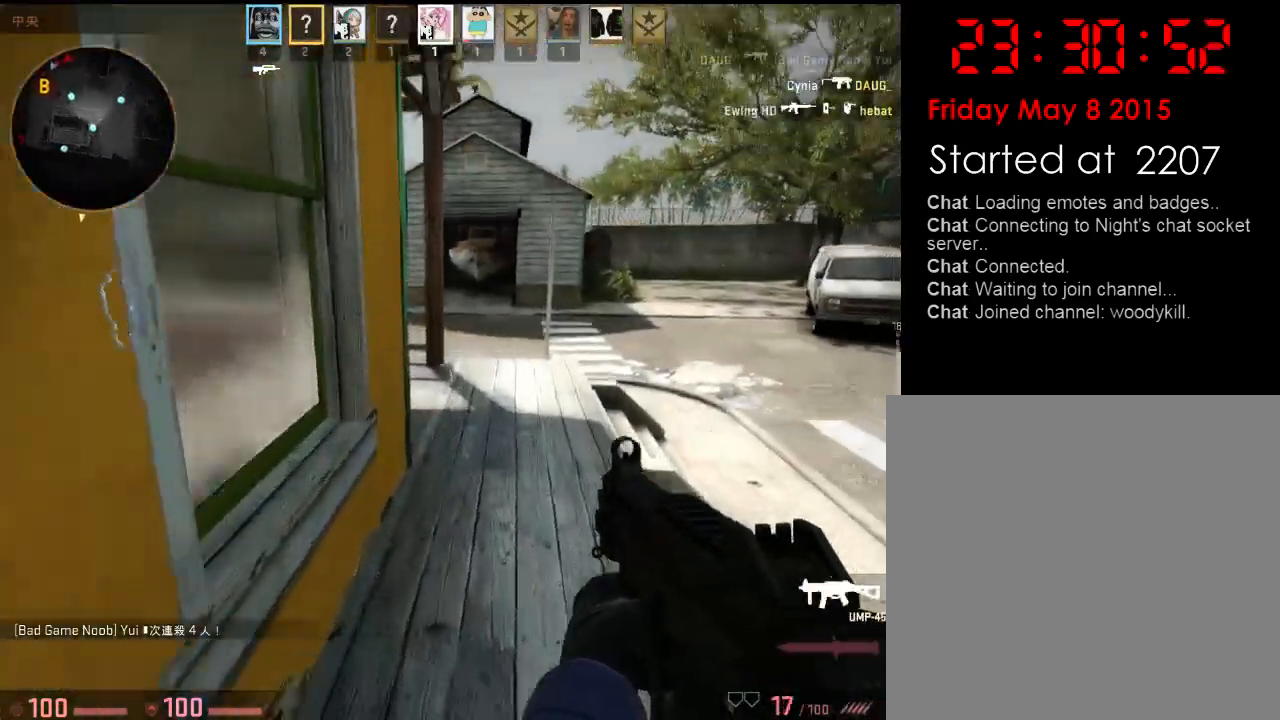
{"keys": ["d", "w"], "events": [[100, "d", "down"], [284, "d", "up"], [400, "d", "down"]]}
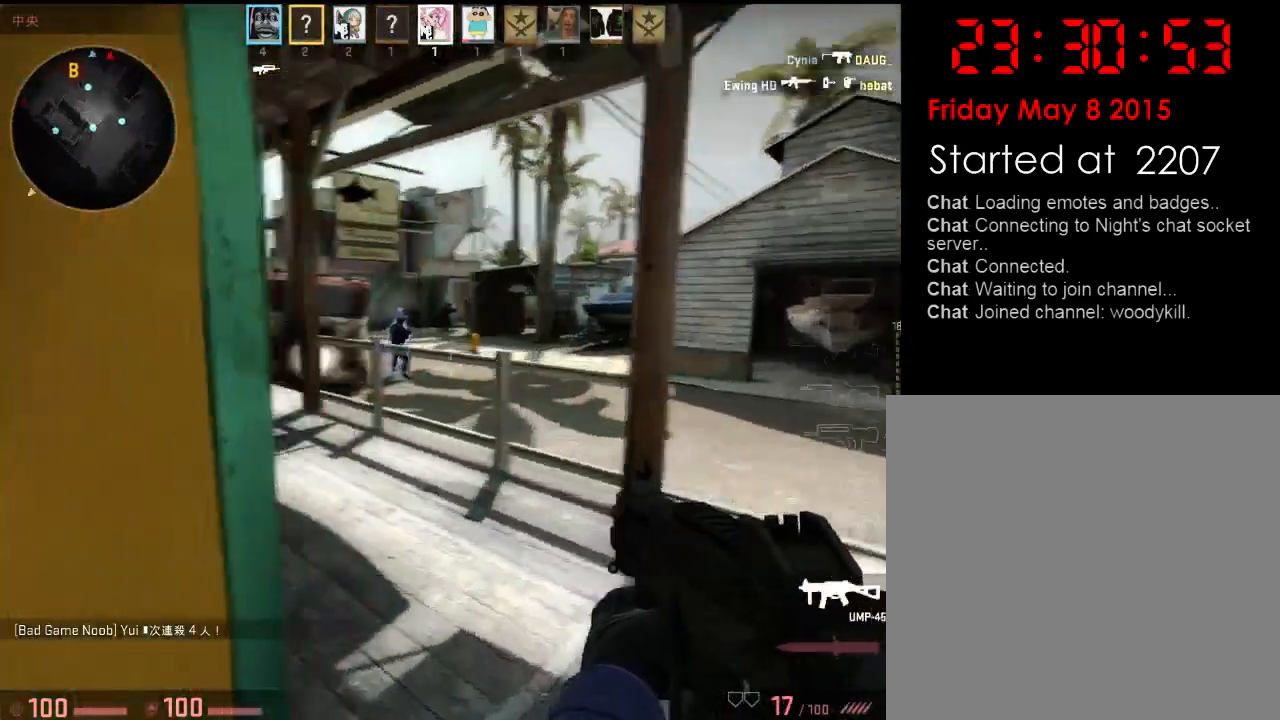
{"keys": ["w"], "events": [[83, "a", "down"], [83, "d", "up"], [183, "a", "up"], [217, "d", "down"], [300, "d", "up"]]}
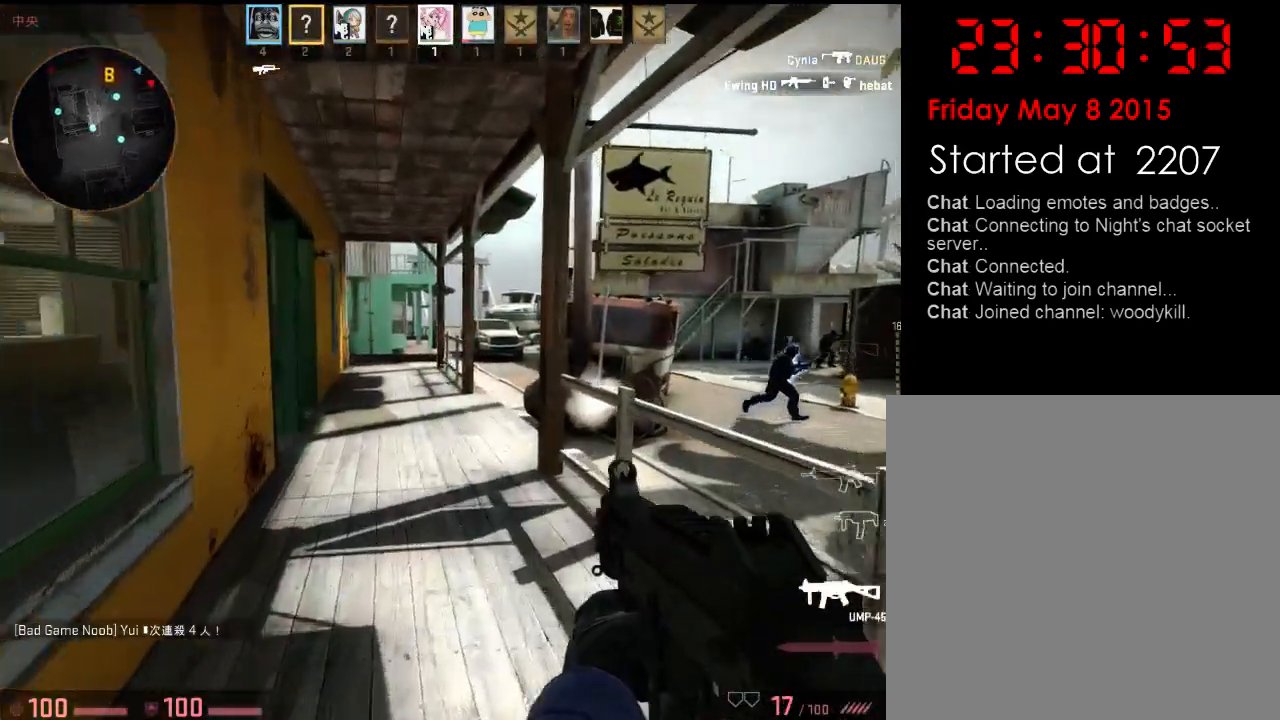
{"keys": ["a", "w"], "events": [[33, "a", "down"]]}
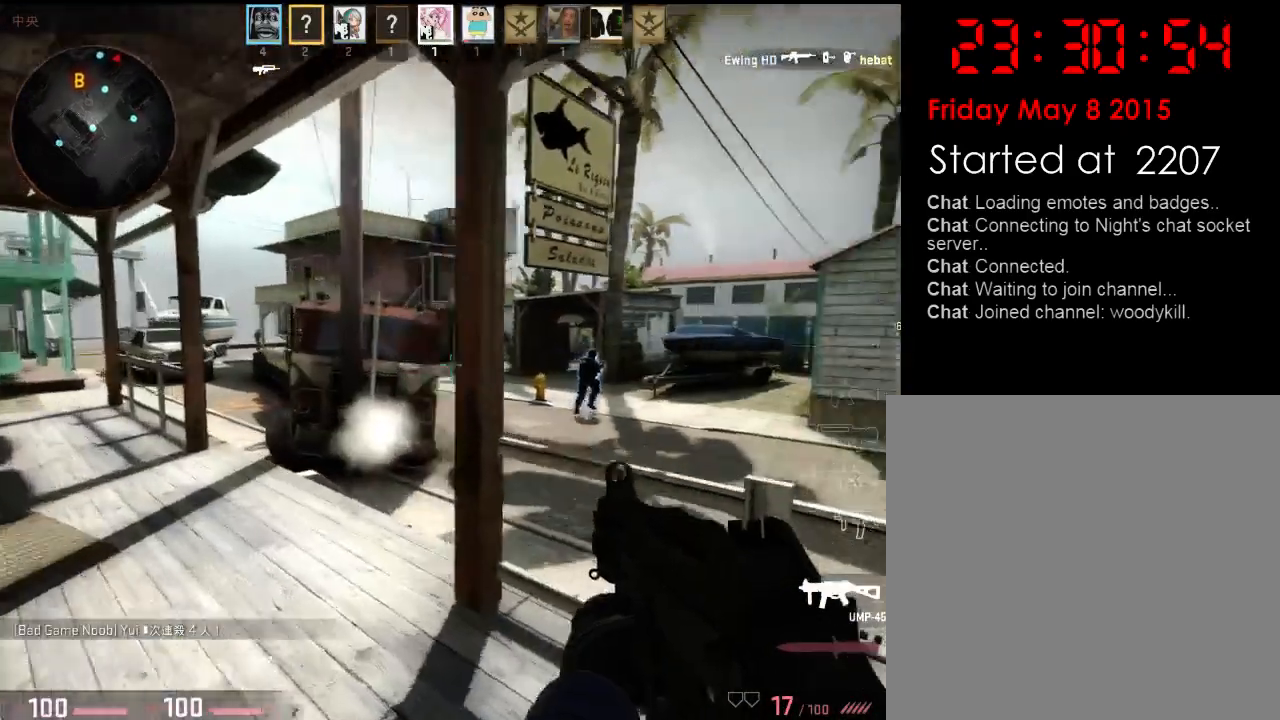
{"keys": ["d"], "events": [[184, "d", "down"], [234, "a", "up"], [318, "a", "down"], [351, "d", "up"], [451, "w", "up"], [468, "d", "down"], [501, "a", "up"]]}
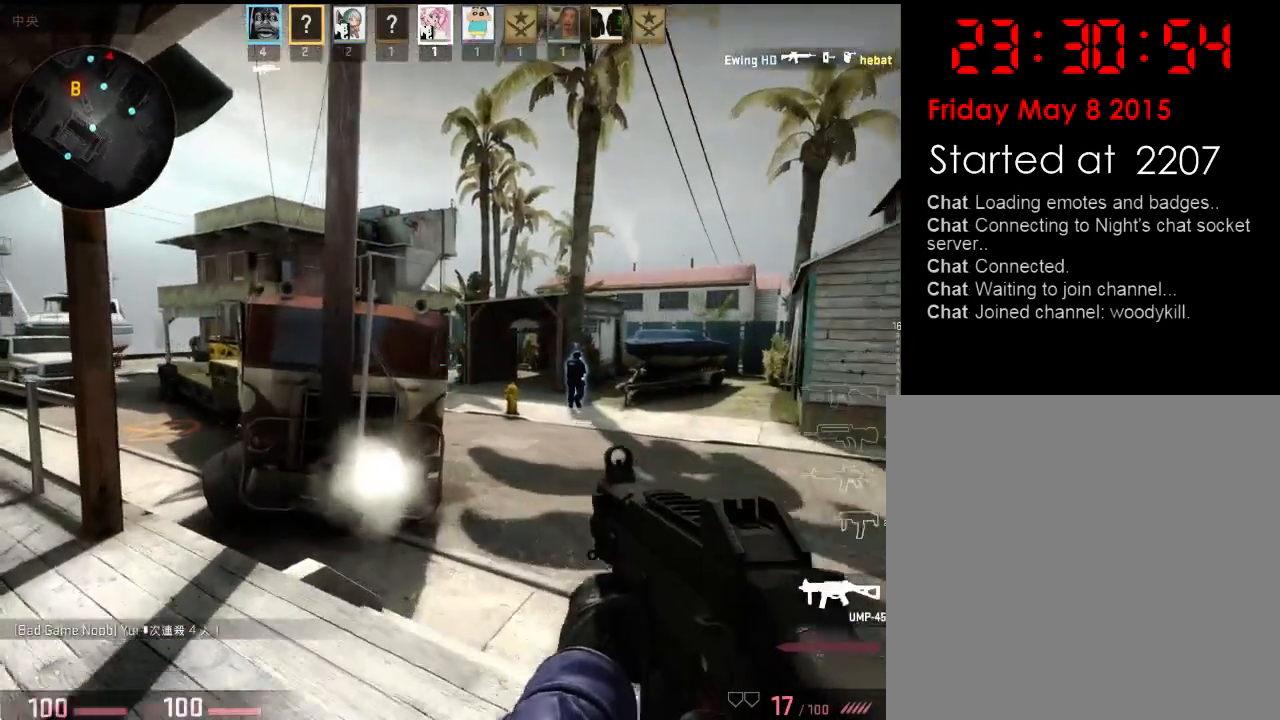
{"keys": ["a", "w"], "events": [[84, "w", "down"], [117, "a", "down"], [151, "d", "up"]]}
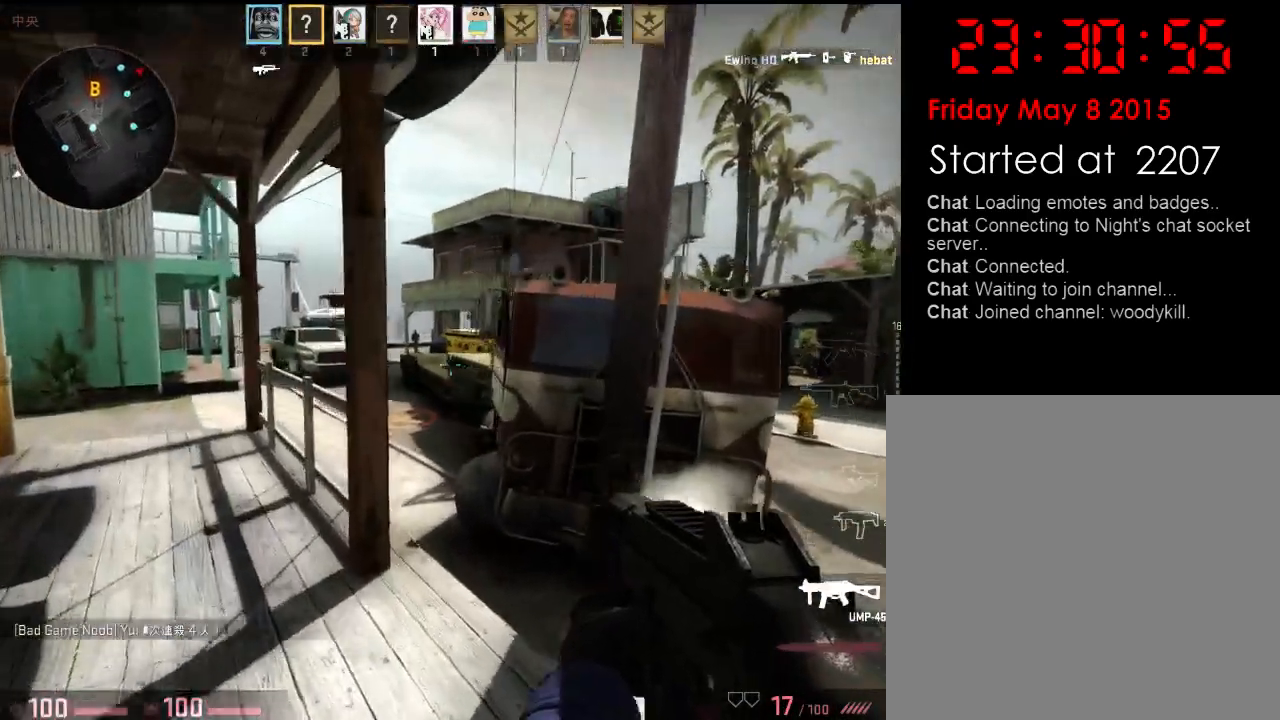
{"keys": ["a"], "events": [[100, "d", "down"], [100, "w", "up"], [134, "a", "up"], [251, "a", "down"], [284, "d", "up"], [384, "a", "up"], [484, "a", "down"]]}
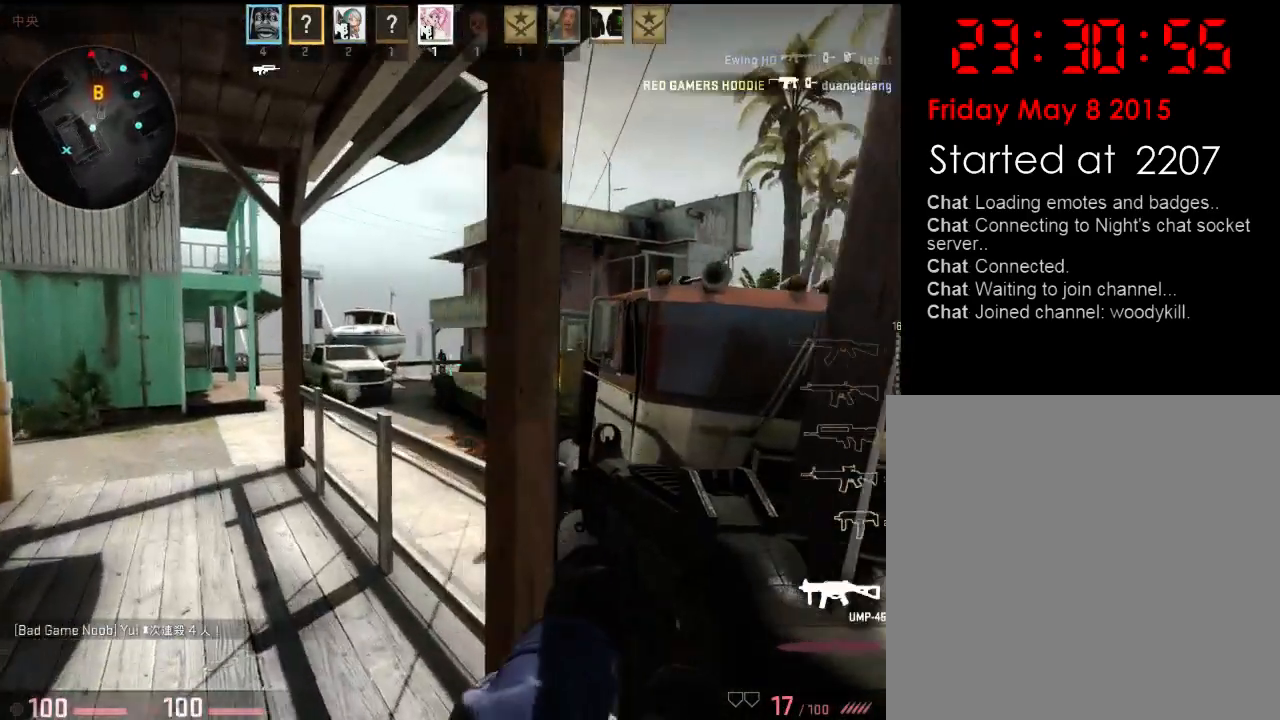
{"keys": ["d"], "events": [[134, "a", "up"], [150, "d", "down"], [284, "d", "up"], [501, "d", "down"]]}
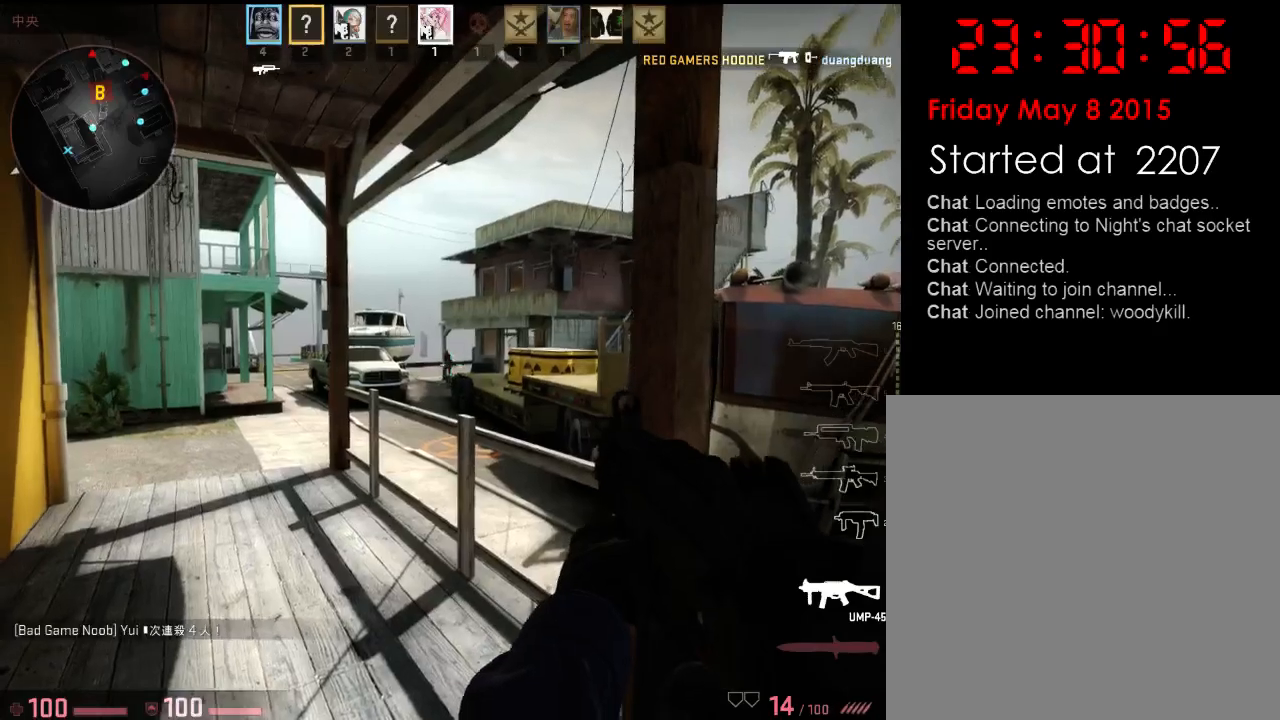
{"keys": ["d"], "events": [[150, "d", "up"], [167, "a", "down"], [334, "a", "up"], [451, "d", "down"]]}
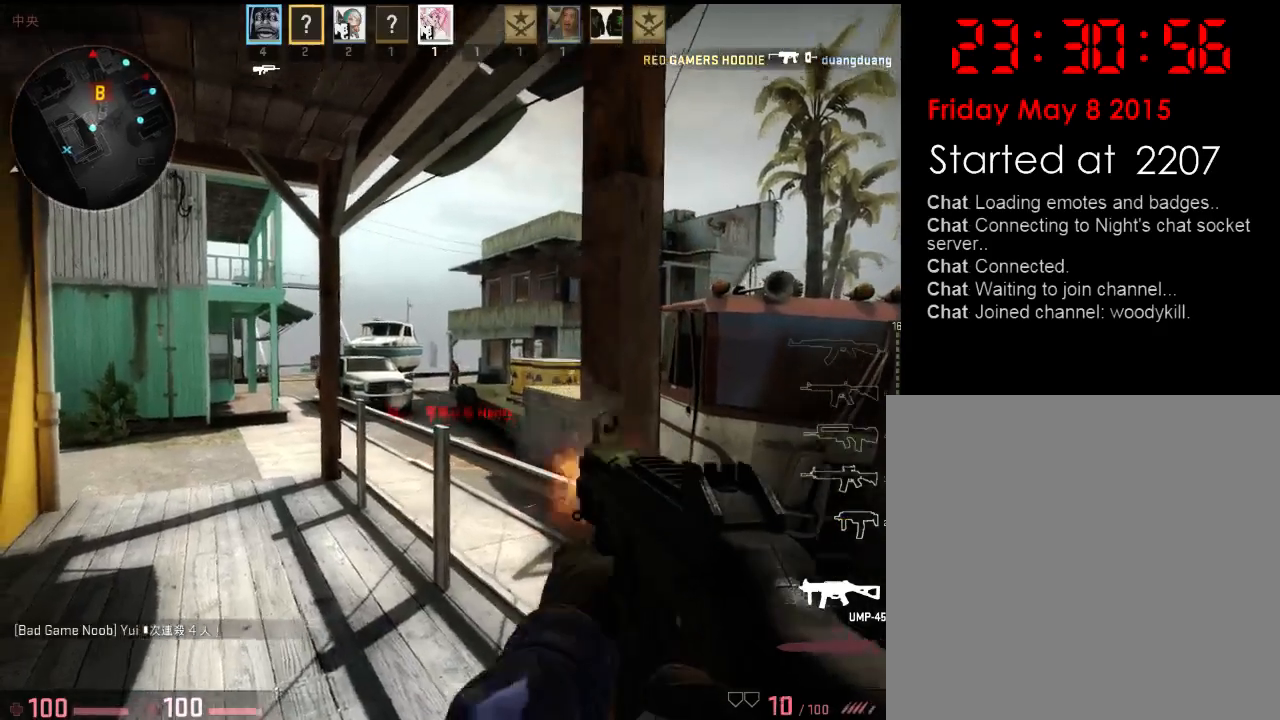
{"keys": ["a", "d"], "events": [[100, "a", "down"], [117, "d", "up"], [267, "a", "up"], [451, "d", "down"], [484, "a", "down"]]}
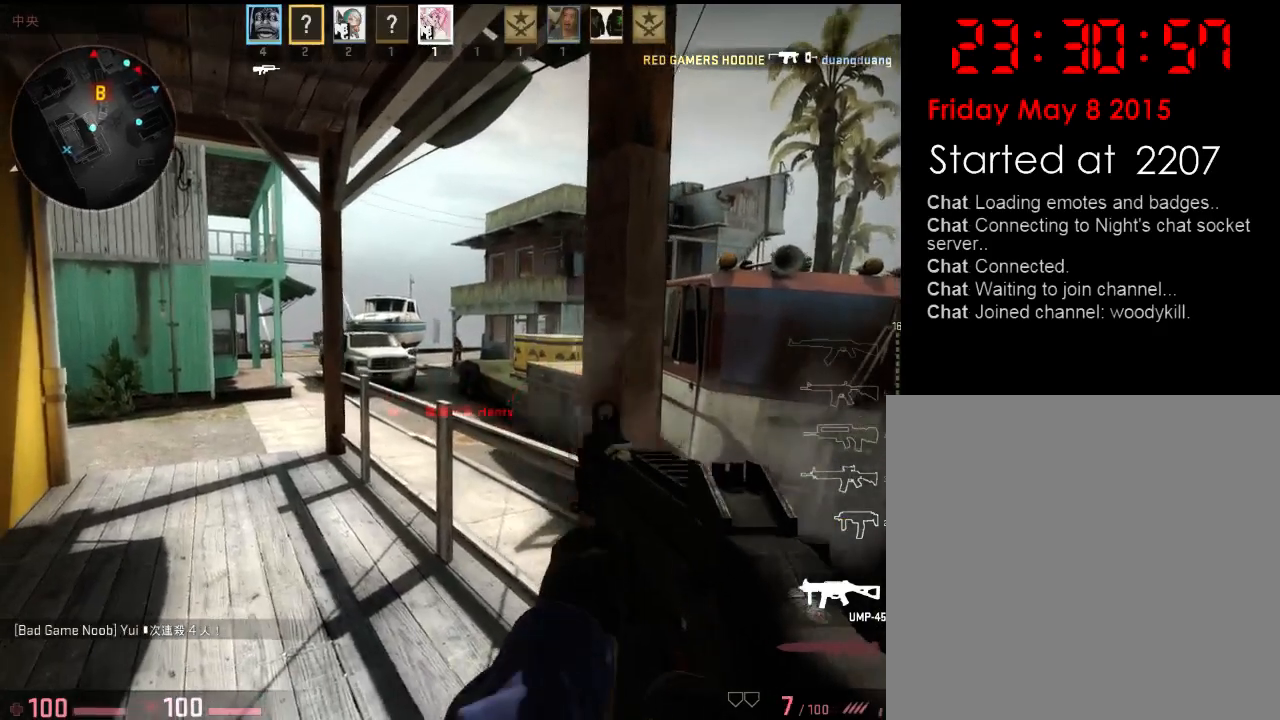
{"keys": ["d"], "events": [[33, "d", "up"], [134, "a", "up"], [317, "w", "down"], [401, "w", "up"], [467, "d", "down"]]}
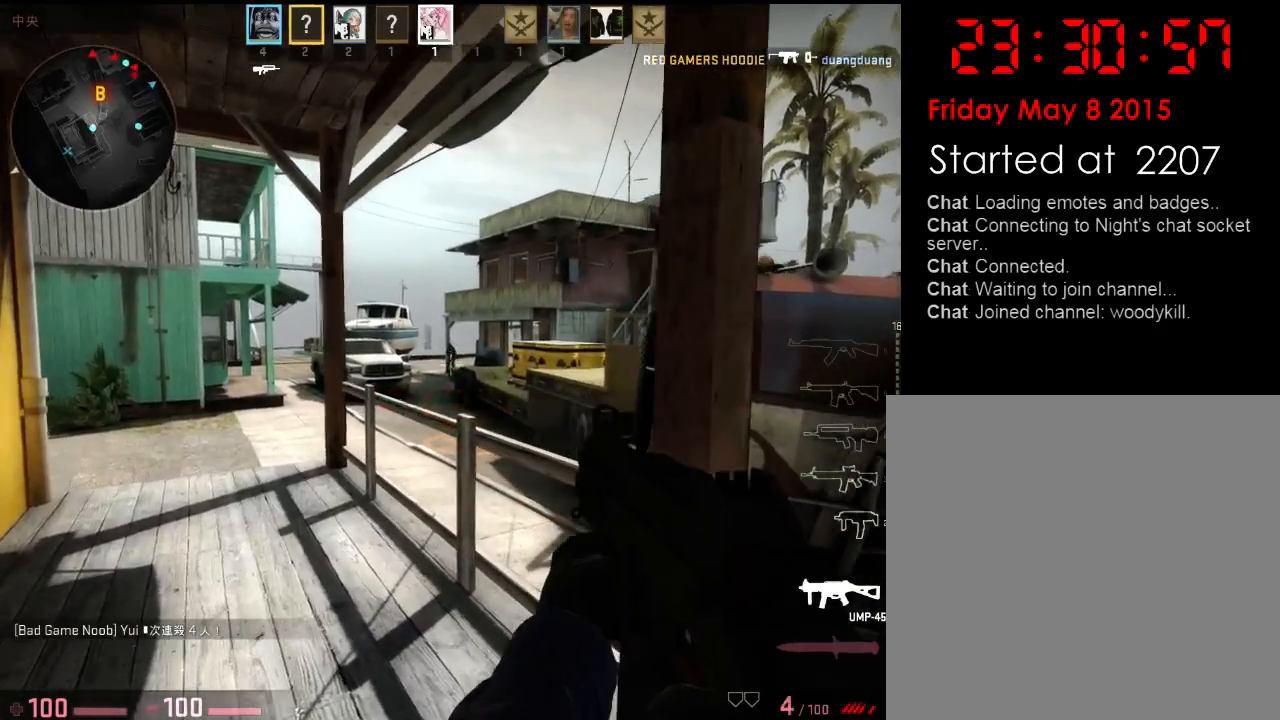
{"keys": [], "events": [[33, "w", "down"], [67, "d", "up"], [167, "w", "up"]]}
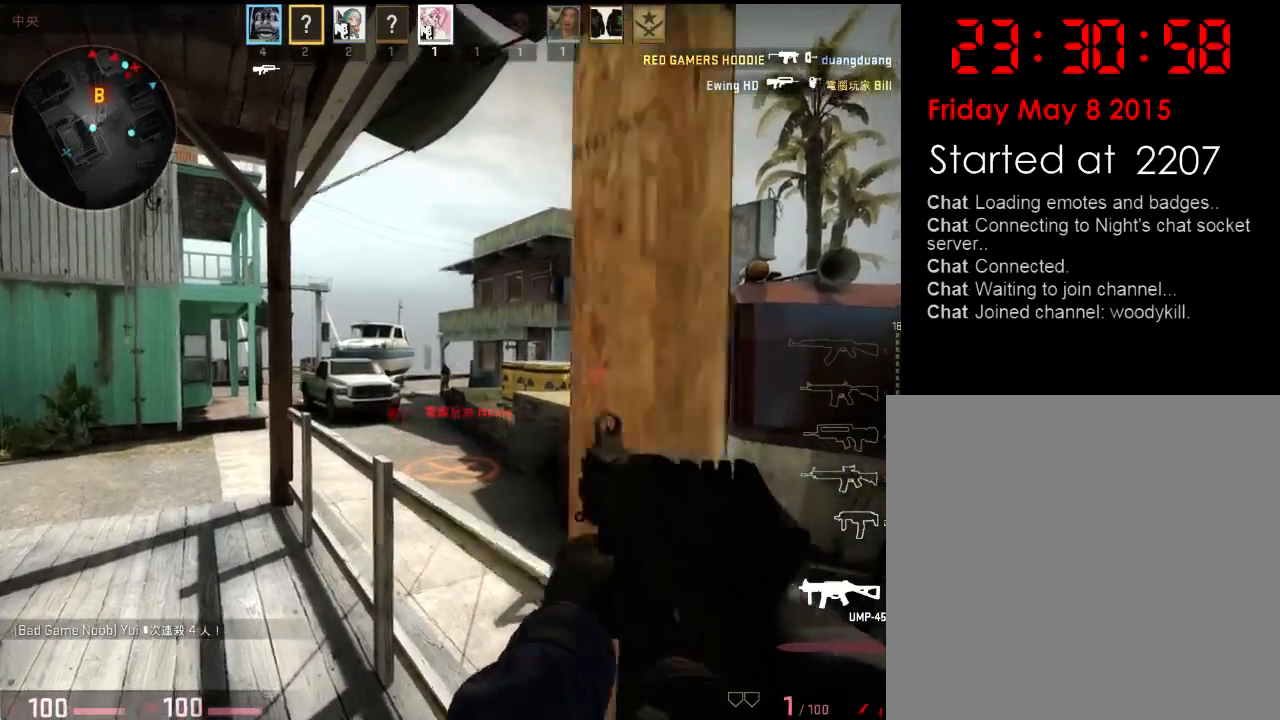
{"keys": ["w"], "events": [[100, "d", "down"], [384, "w", "down"], [501, "d", "up"]]}
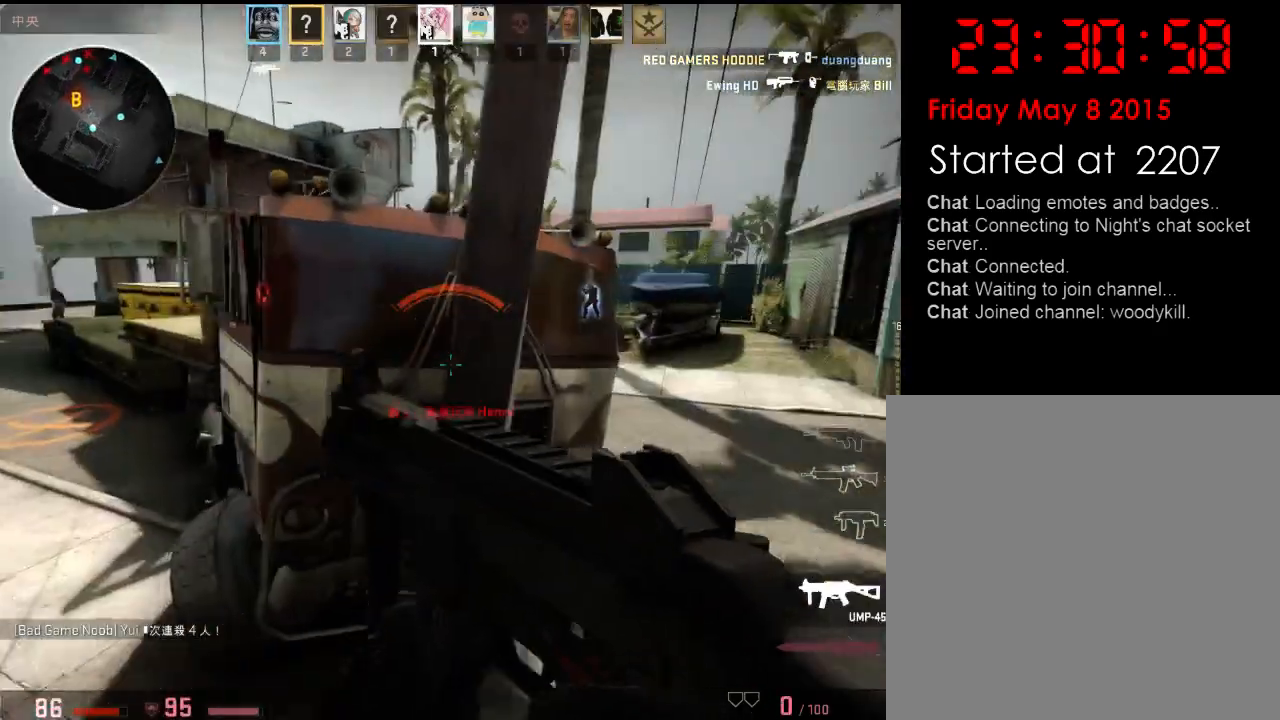
{"keys": ["d"], "events": [[167, "d", "down"], [384, "w", "up"]]}
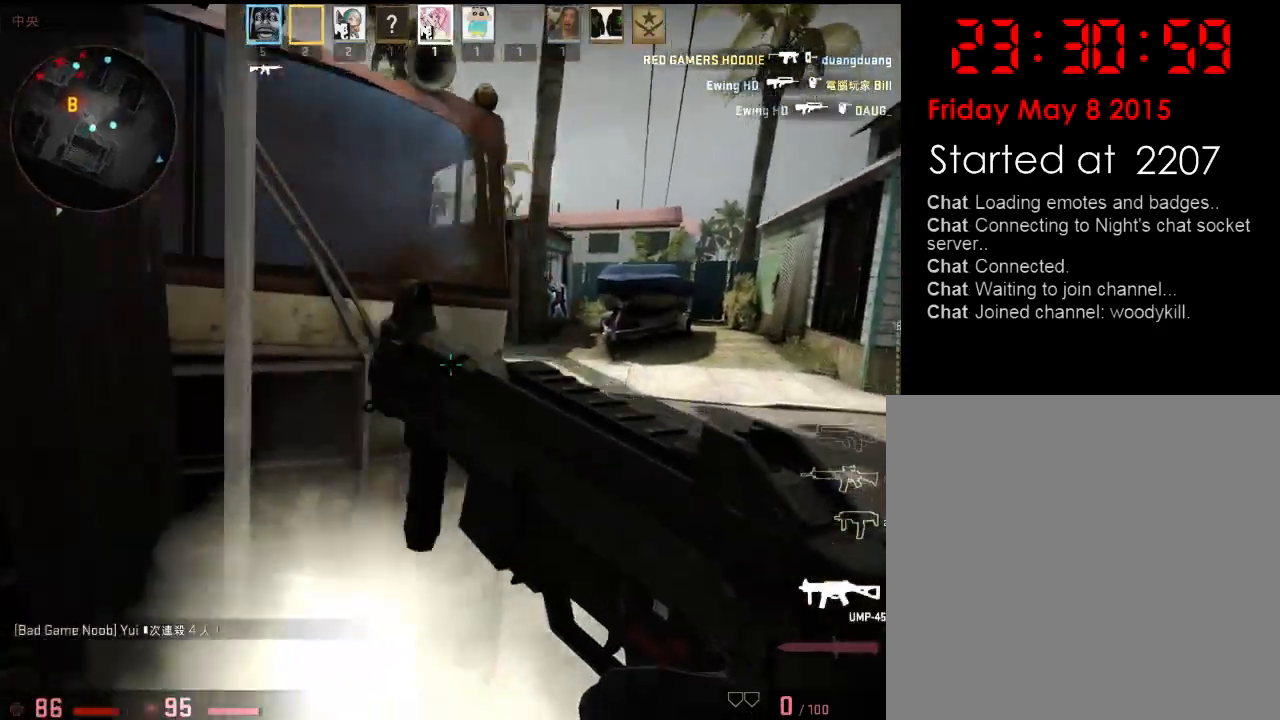
{"keys": ["w"], "events": [[67, "w", "down"], [134, "d", "up"], [334, "d", "down"], [485, "d", "up"]]}
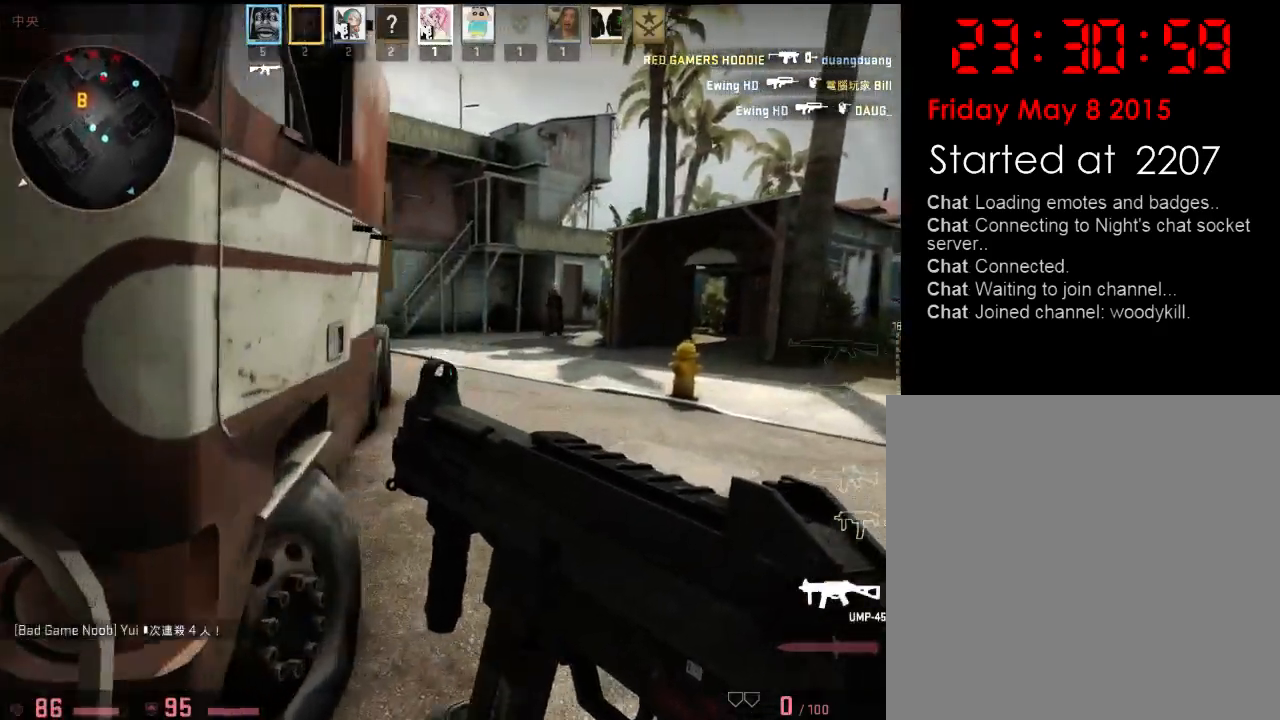
{"keys": ["a", "s"], "events": [[34, "a", "down"], [67, "w", "up"], [201, "s", "down"]]}
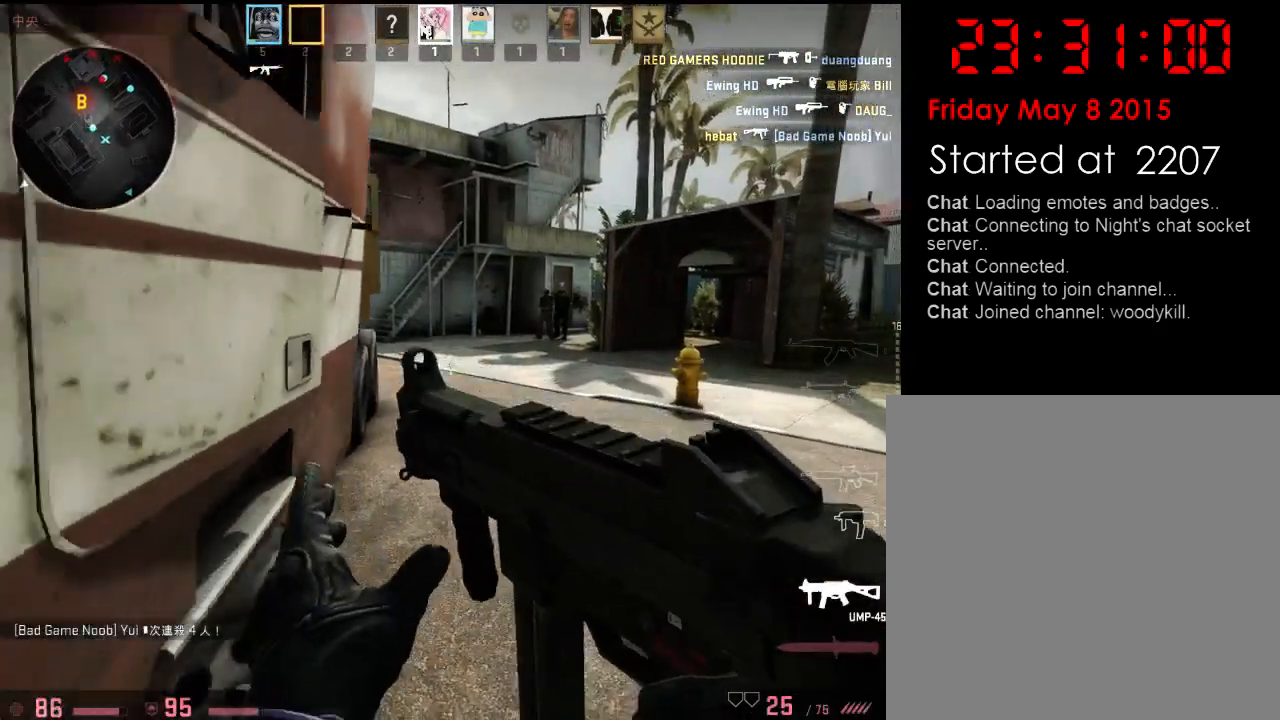
{"keys": ["a"], "events": [[84, "s", "up"], [150, "a", "up"], [184, "d", "down"], [201, "w", "down"], [334, "w", "up"], [351, "a", "down"], [368, "d", "up"]]}
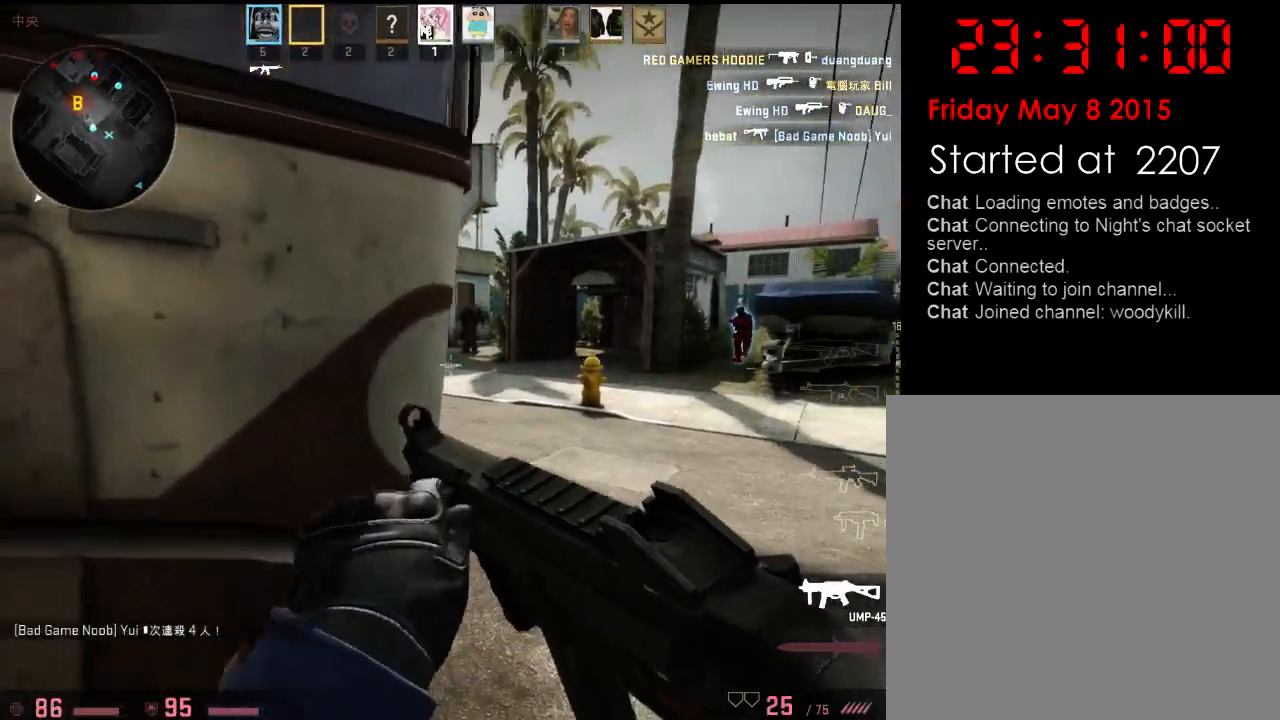
{"keys": ["d", "w"], "events": [[67, "a", "up"], [67, "d", "down"], [317, "a", "down"], [351, "d", "up"], [384, "w", "down"], [468, "a", "up"], [501, "d", "down"]]}
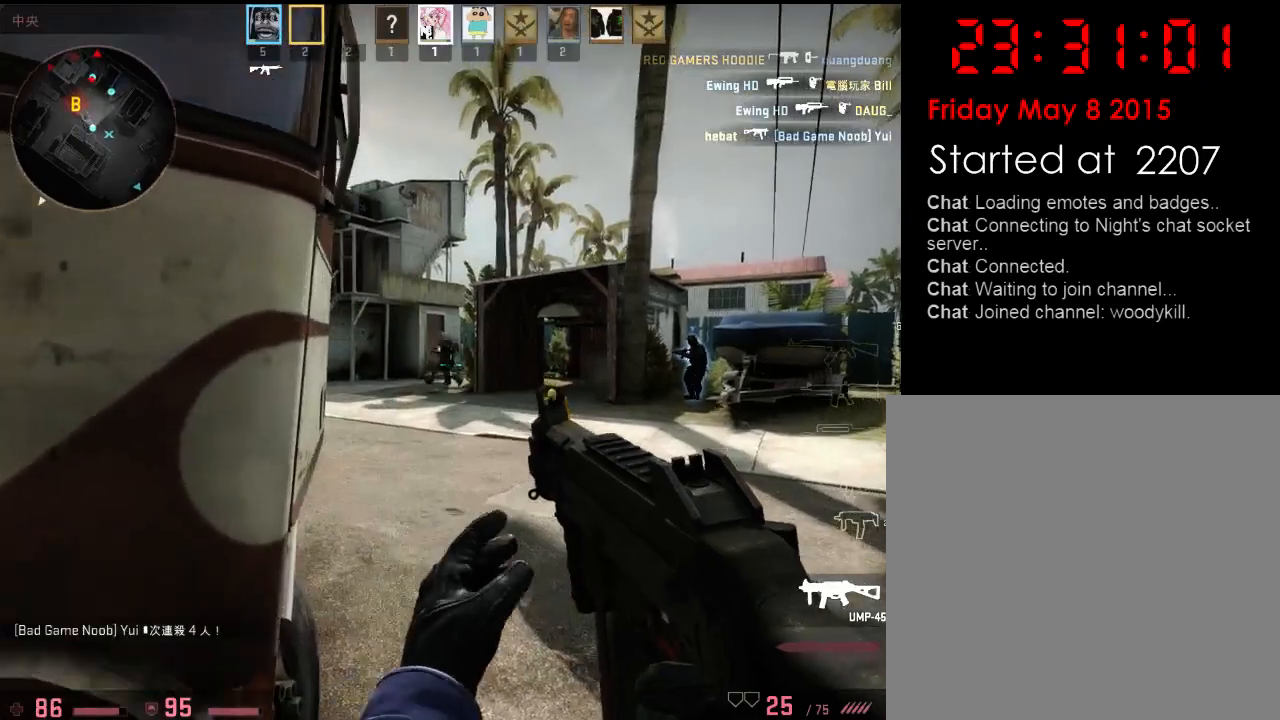
{"keys": [], "events": [[100, "d", "up"], [117, "a", "down"], [284, "a", "up"], [401, "a", "down"], [451, "a", "up"], [451, "w", "up"]]}
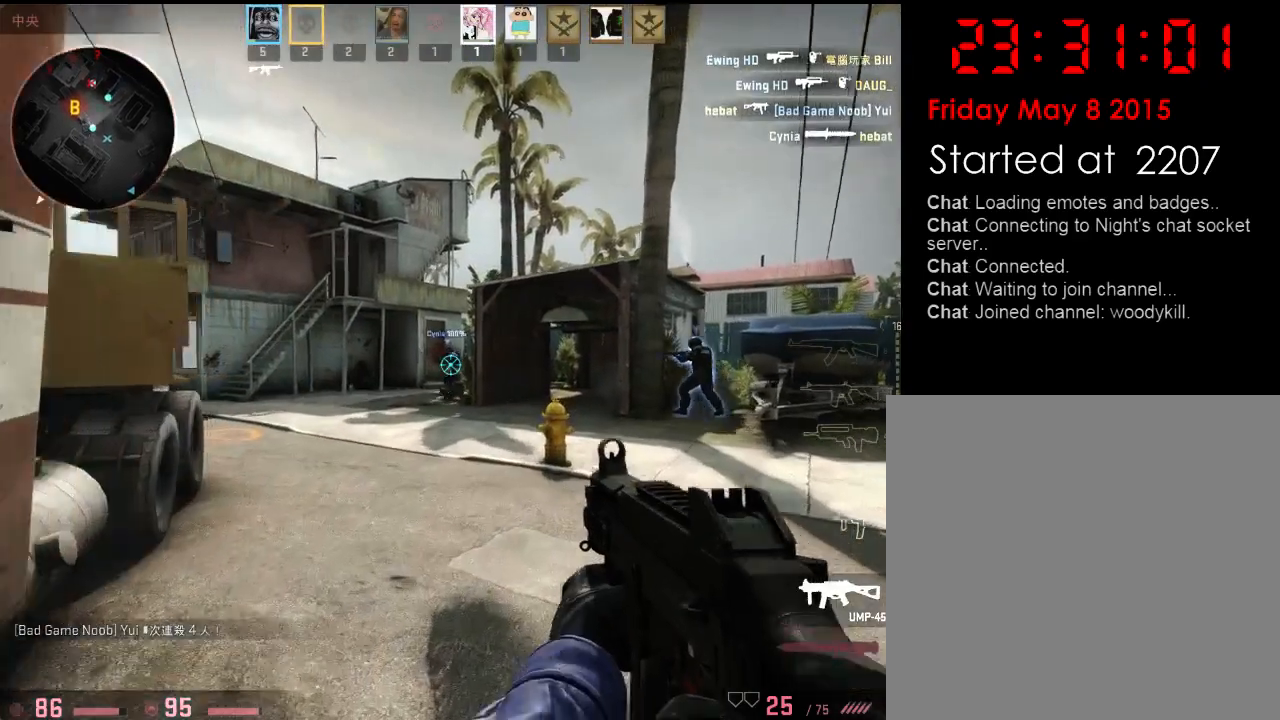
{"keys": ["w"], "events": [[267, "w", "down"]]}
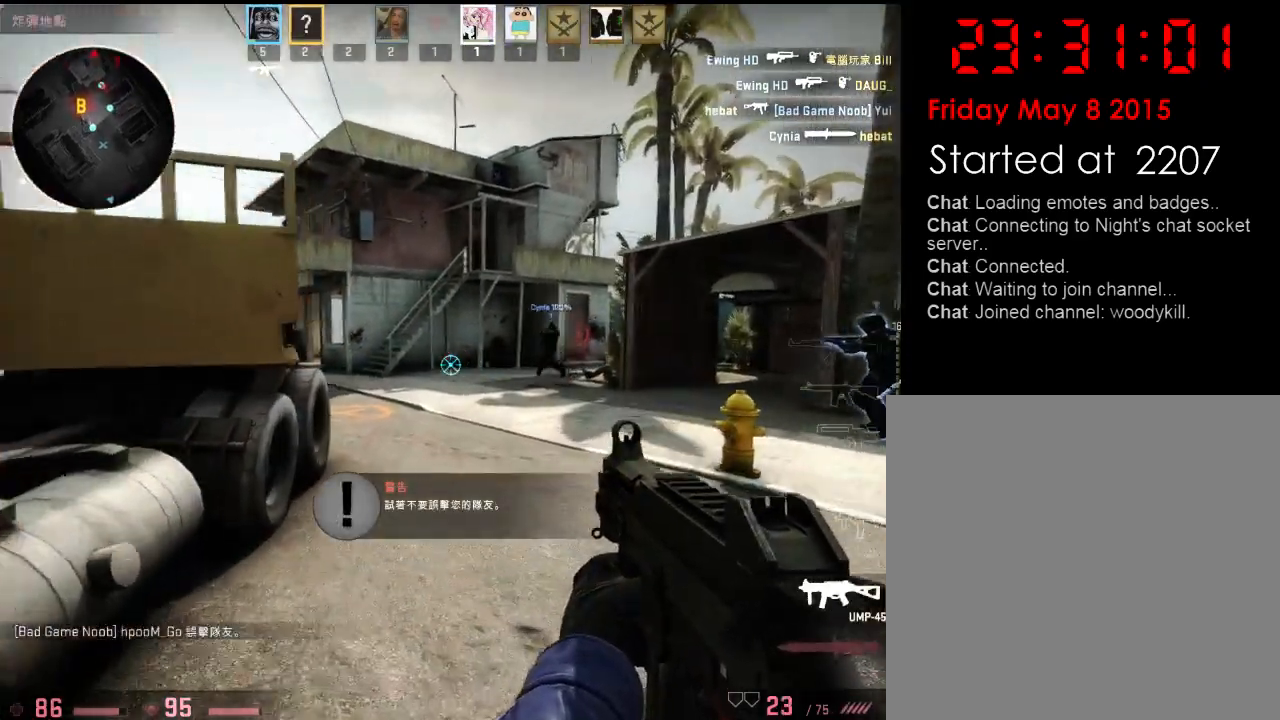
{"keys": ["d", "w"], "events": [[484, "d", "down"]]}
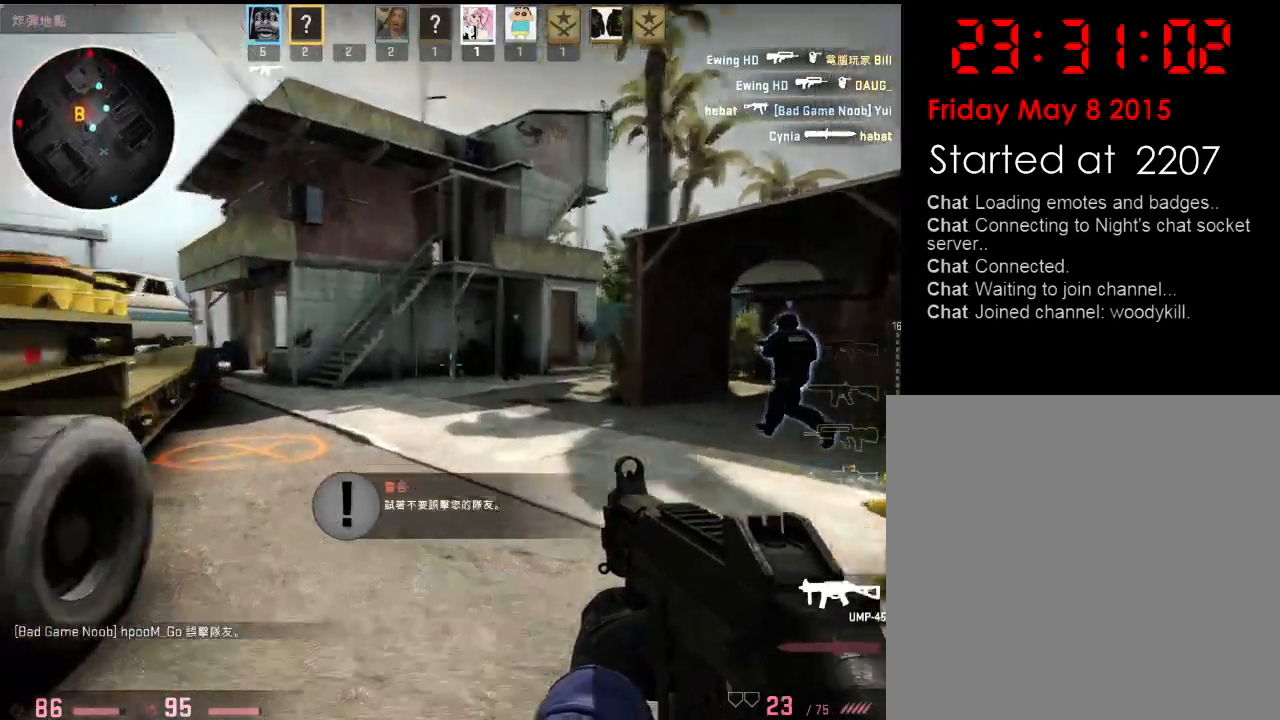
{"keys": ["d", "w"], "events": [[217, "d", "up"], [350, "d", "down"]]}
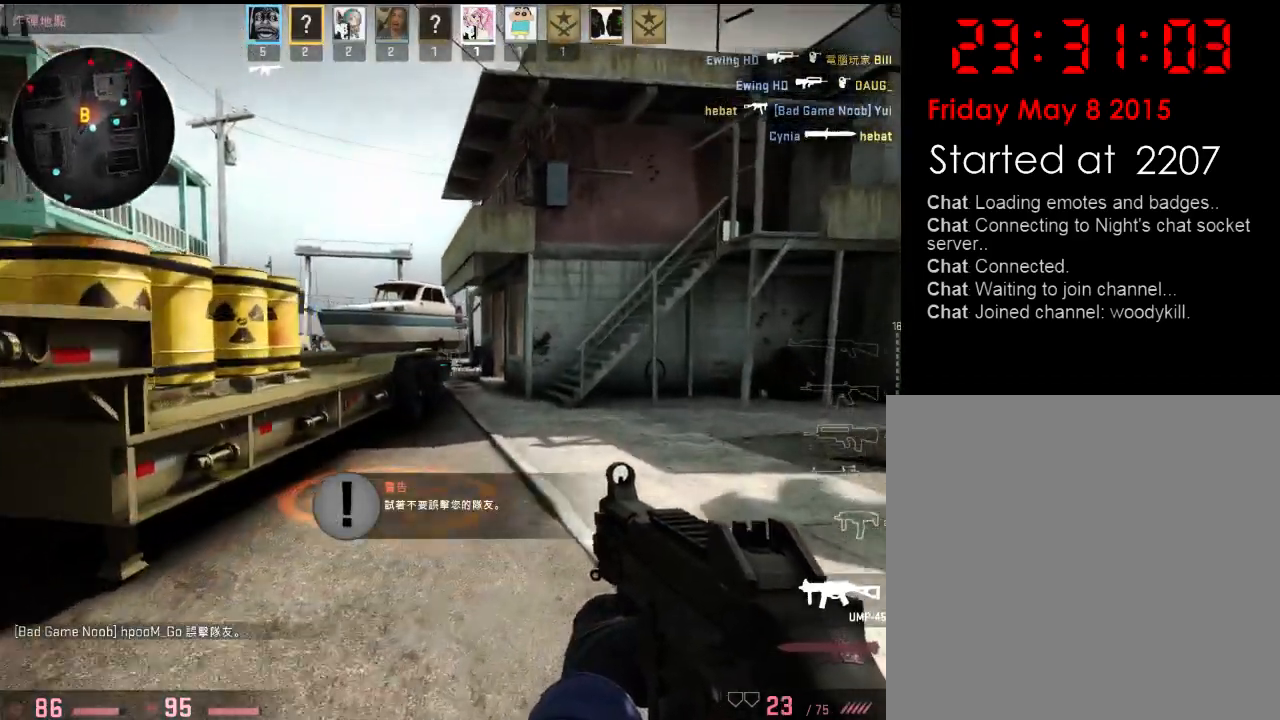
{"keys": ["w"], "events": [[117, "d", "up"], [167, "a", "down"], [284, "a", "up"], [284, "w", "up"], [384, "d", "down"], [384, "w", "down"], [435, "d", "up"]]}
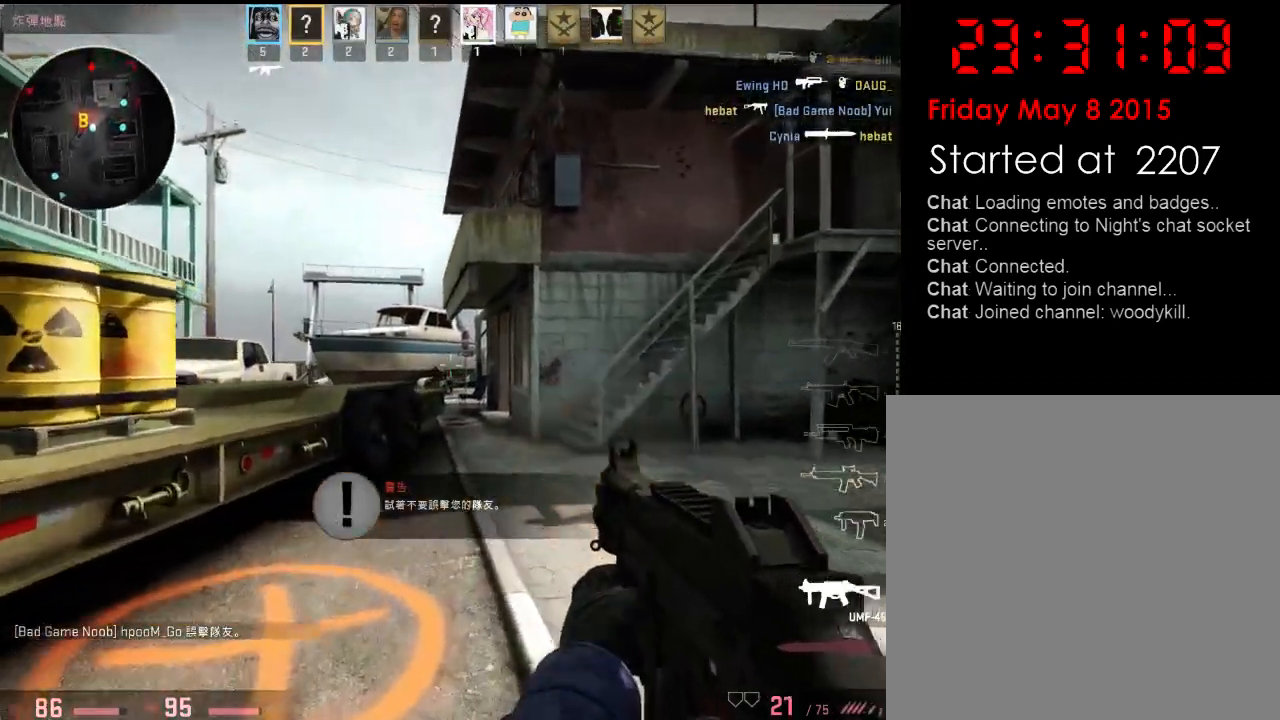
{"keys": [], "events": [[101, "w", "up"], [284, "w", "down"], [418, "w", "up"]]}
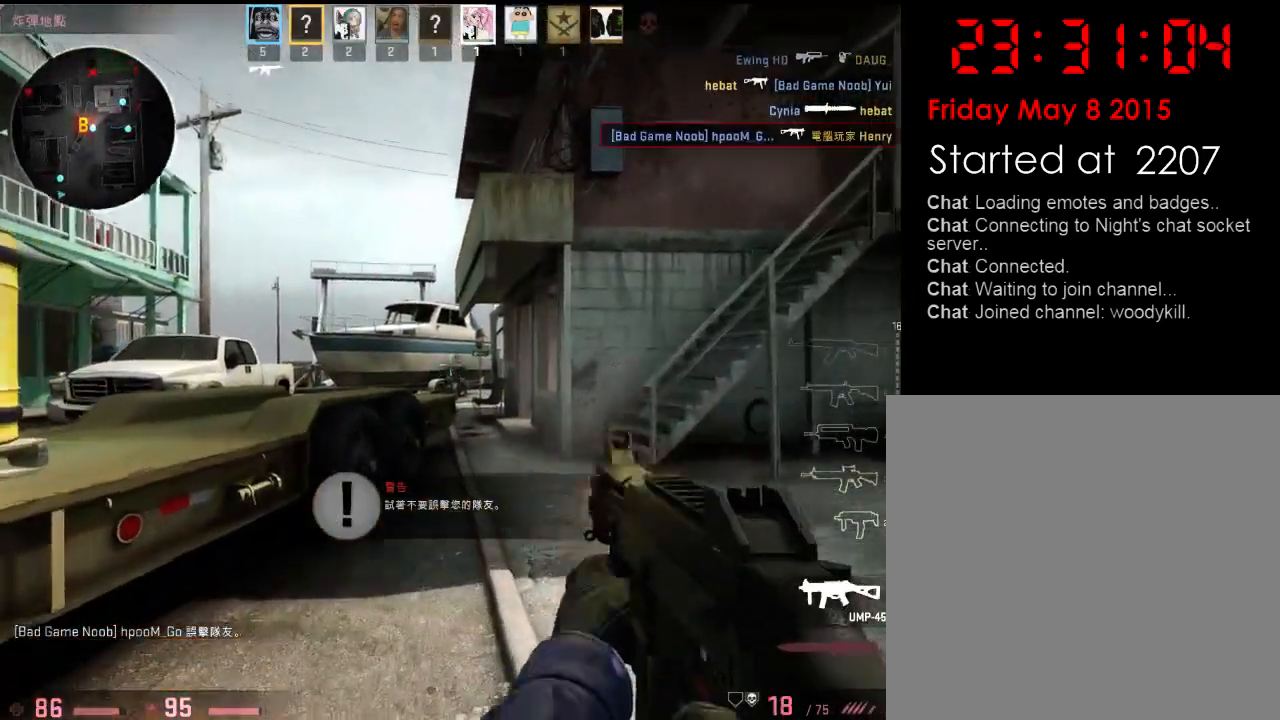
{"keys": ["d", "w"], "events": [[34, "w", "down"], [50, "d", "down"], [100, "d", "up"], [117, "w", "up"], [134, "a", "down"], [317, "a", "up"], [351, "d", "down"], [384, "w", "down"]]}
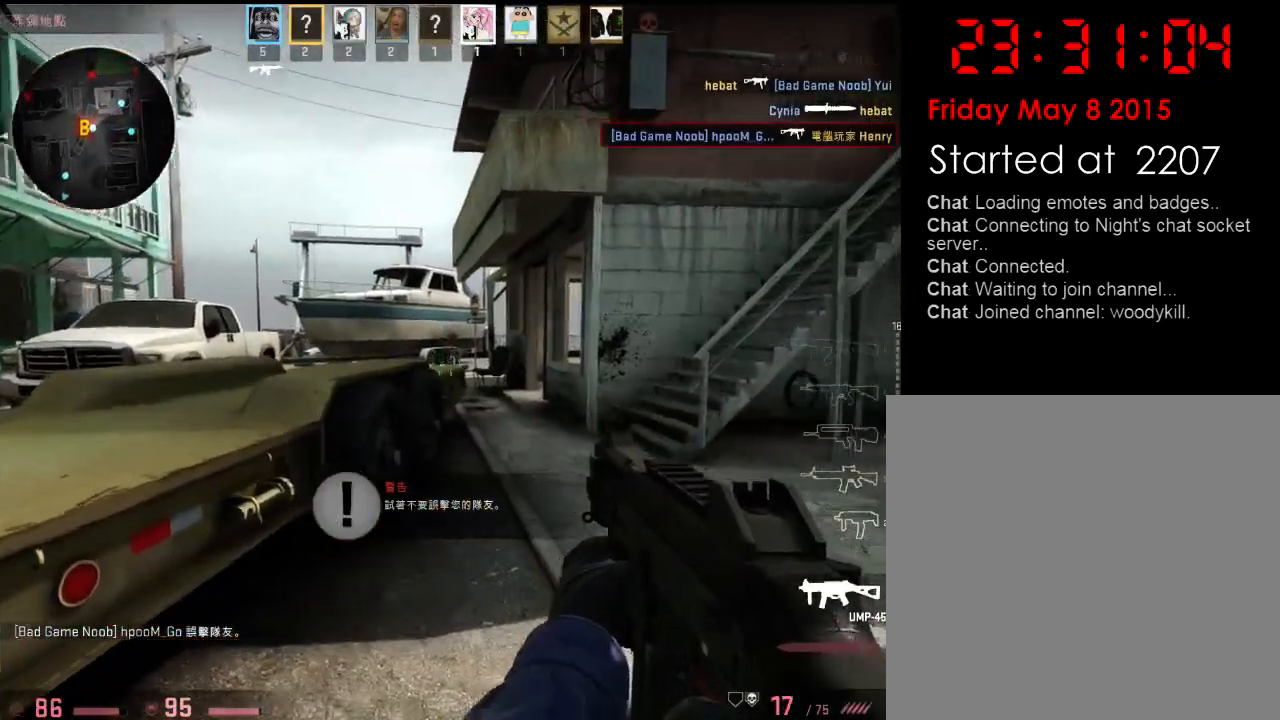
{"keys": ["w"], "events": [[50, "q", "down"], [100, "d", "up"], [150, "q", "up"], [284, "q", "down"], [351, "q", "up"]]}
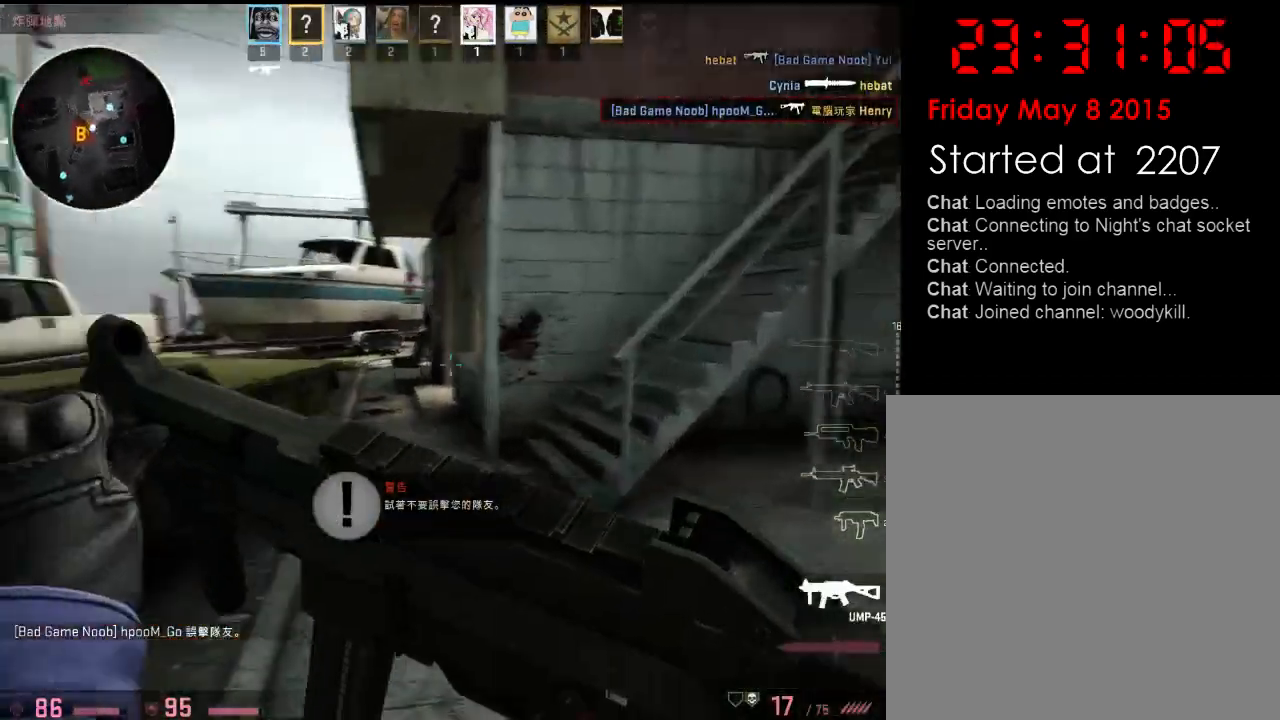
{"keys": ["d"], "events": [[33, "d", "down"], [384, "w", "up"]]}
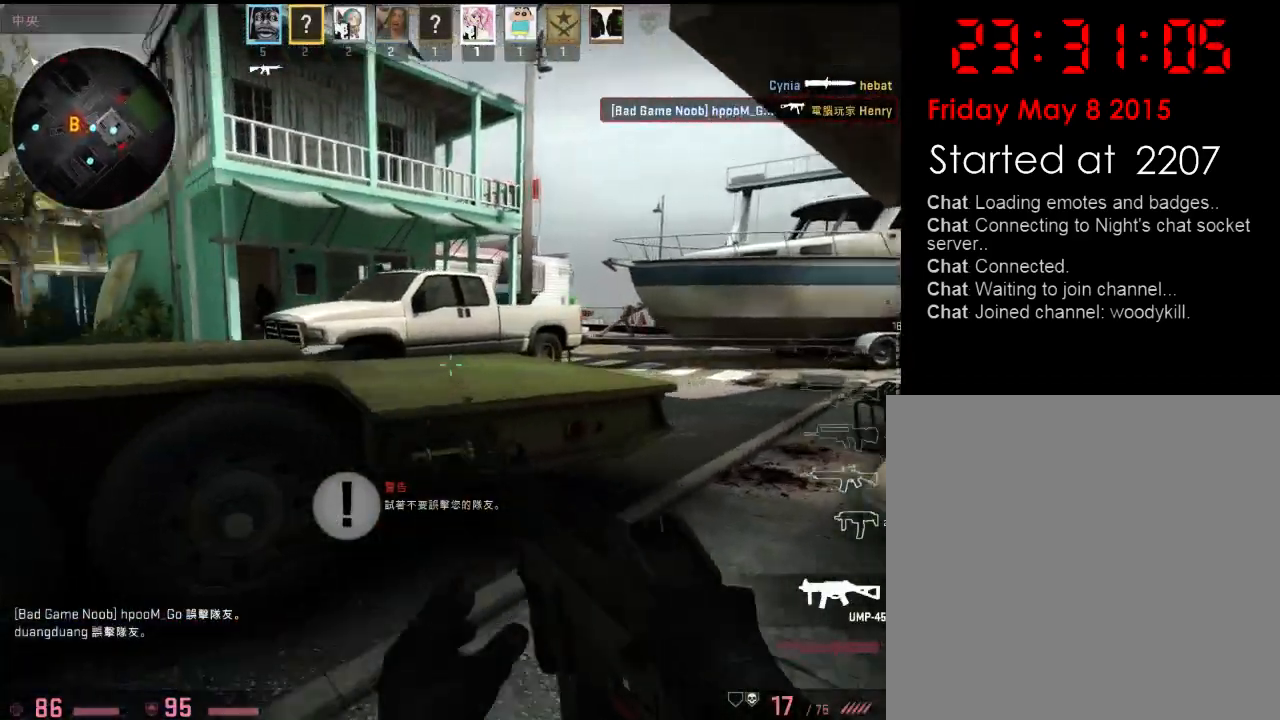
{"keys": ["a"], "events": [[83, "a", "down"], [167, "w", "down"], [184, "d", "up"], [300, "w", "up"]]}
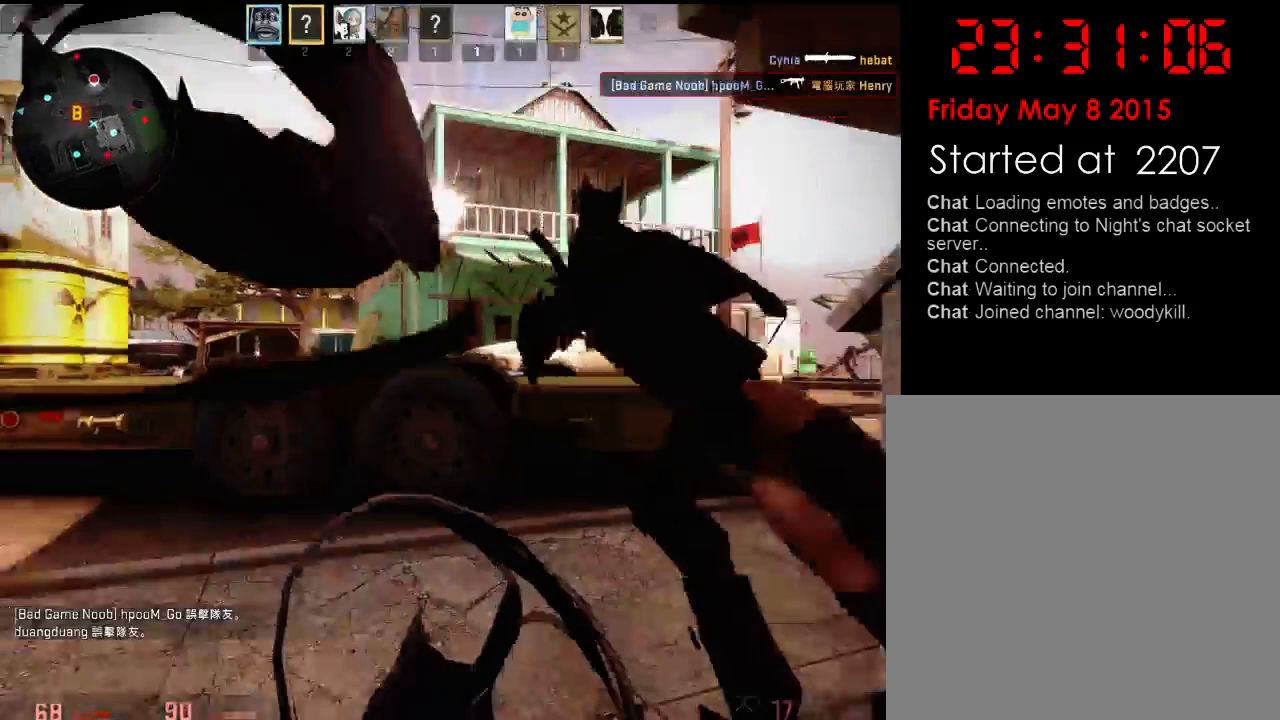
{"keys": [], "events": [[267, "a", "up"]]}